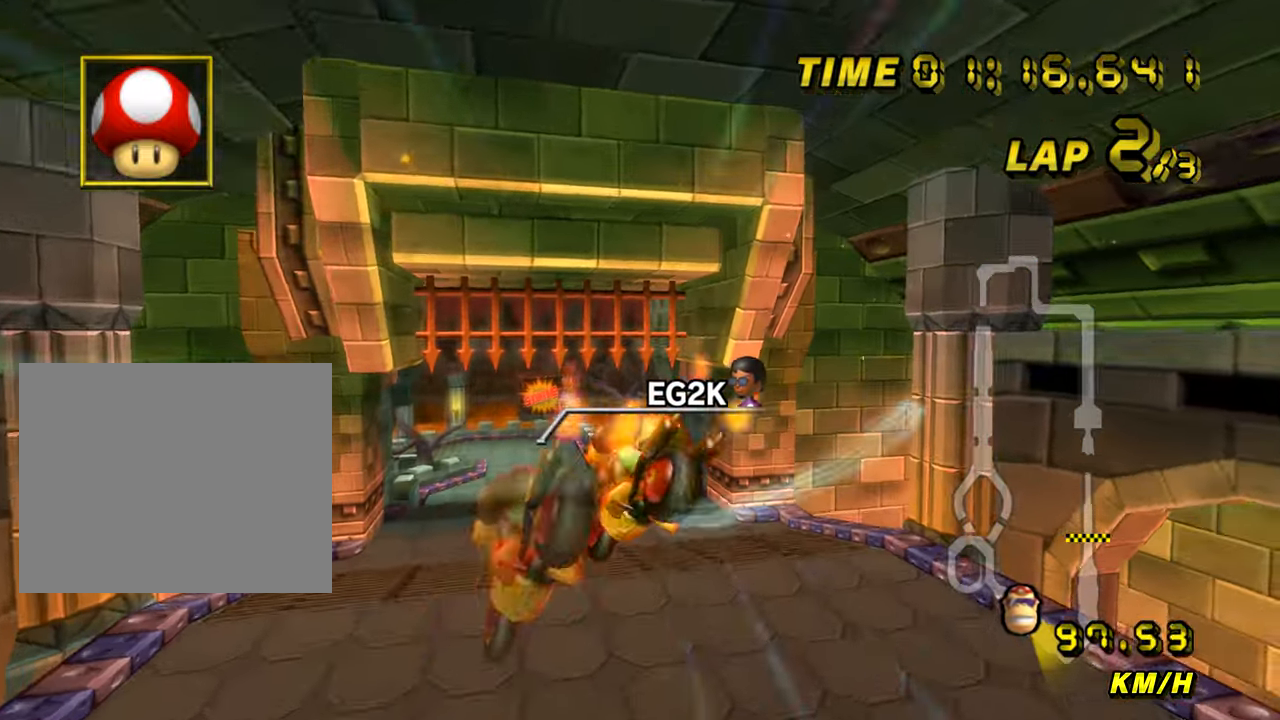
Gameplay with a controller (Nintendo layout); each line is a JSON object with the inputs held at the frame after it. "events" lists button and stick changes between this image and that frame as [ms after this image, input, new state], when the widget could be followed in between. Not read: B L3 R3 X Y Z.
{"buttons": ["A", "R1"], "left_stick": "up", "events": []}
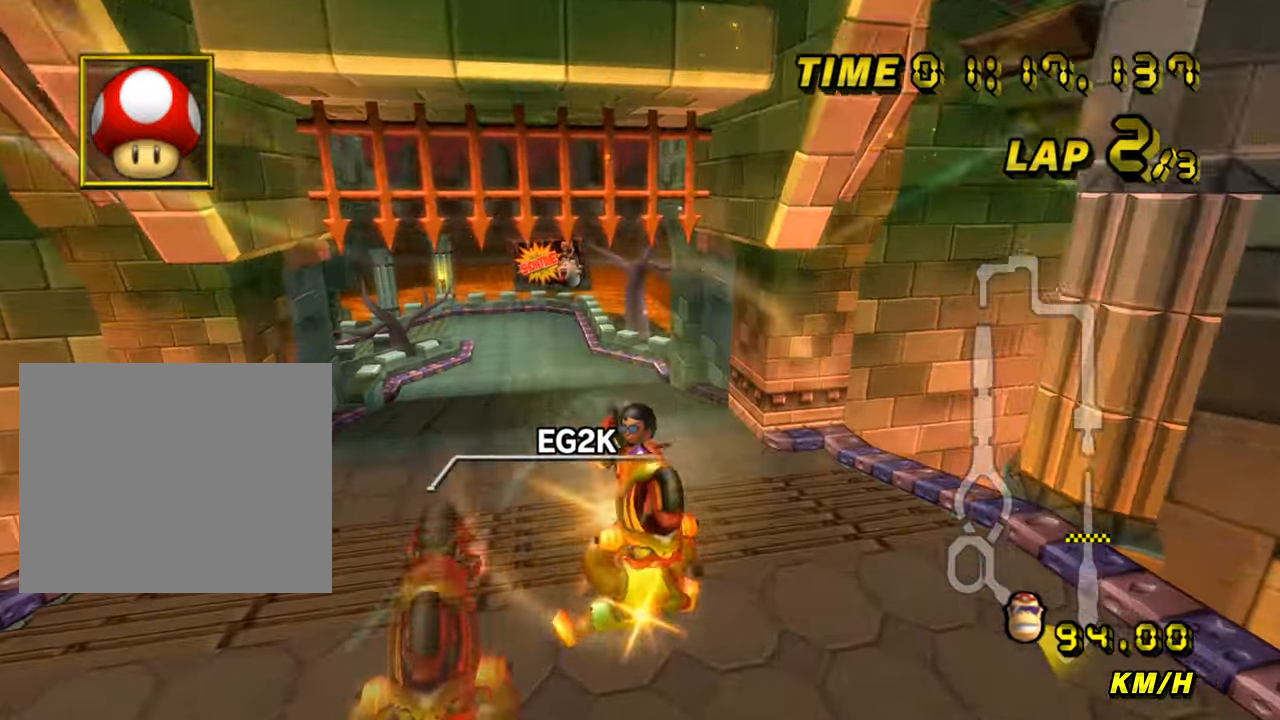
{"buttons": ["A"], "left_stick": "center", "events": [[117, "R1", "up"], [167, "left_stick", "center"], [317, "left_stick", "up"], [467, "left_stick", "center"]]}
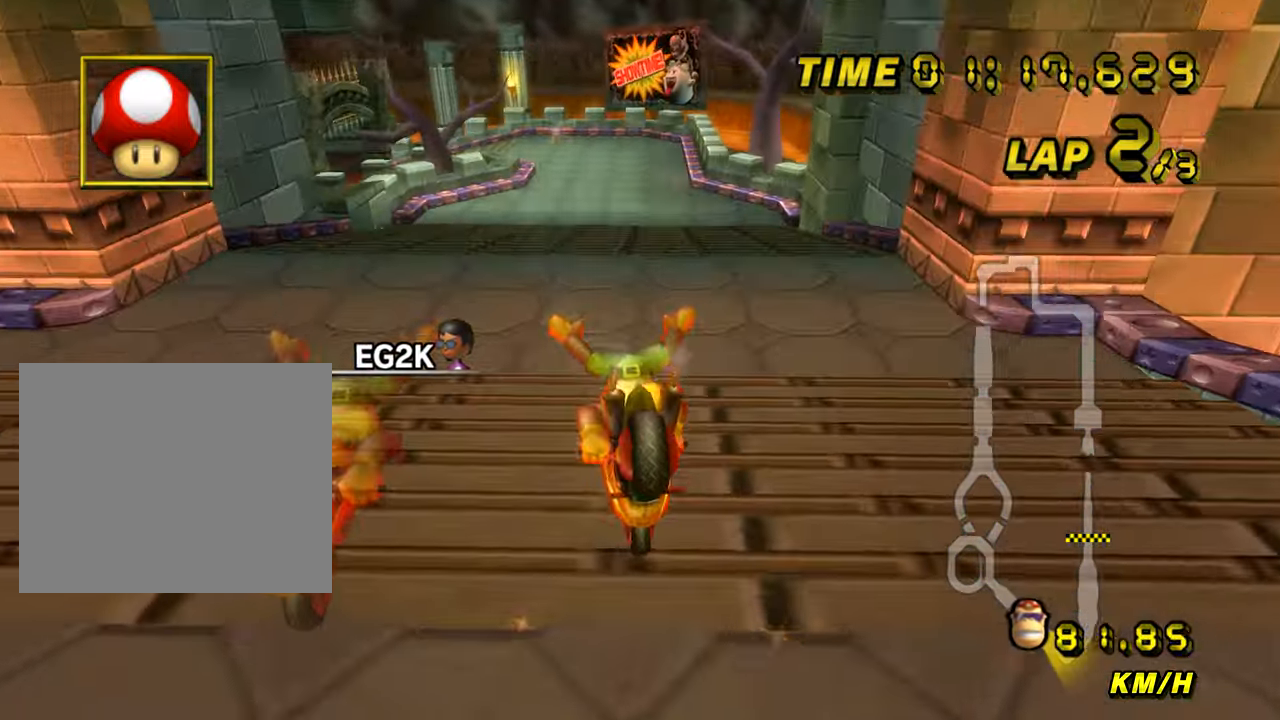
{"buttons": ["A"], "left_stick": "center", "events": []}
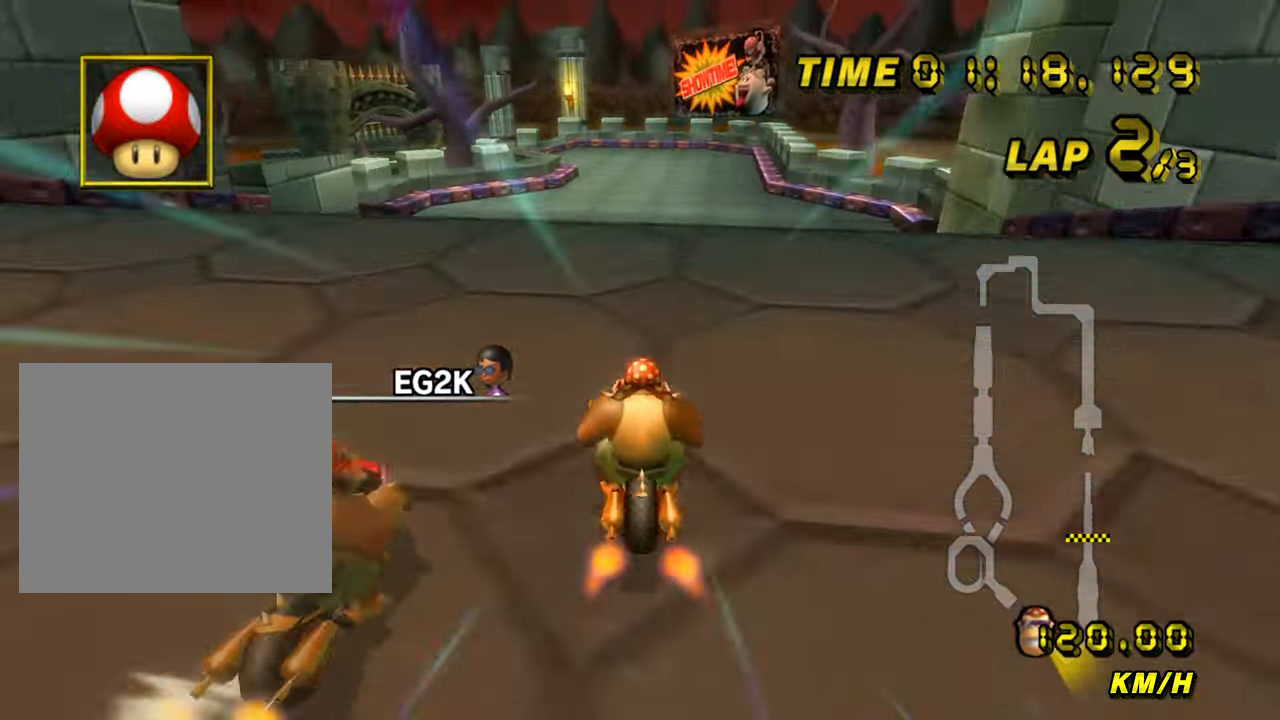
{"buttons": ["A"], "left_stick": "up", "events": [[34, "left_stick", "down-left"], [134, "left_stick", "center"], [300, "left_stick", "up"]]}
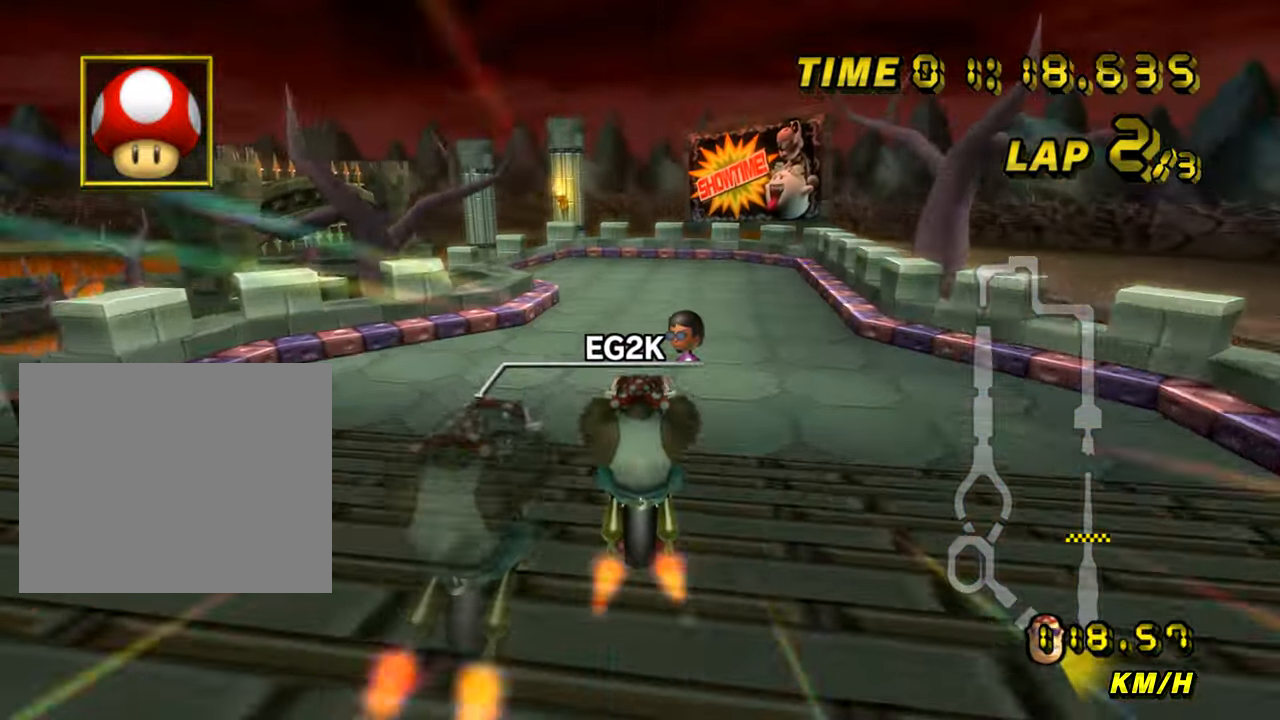
{"buttons": ["A", "R1"], "left_stick": "left", "events": [[183, "left_stick", "up-left"], [234, "R1", "down"], [484, "left_stick", "left"]]}